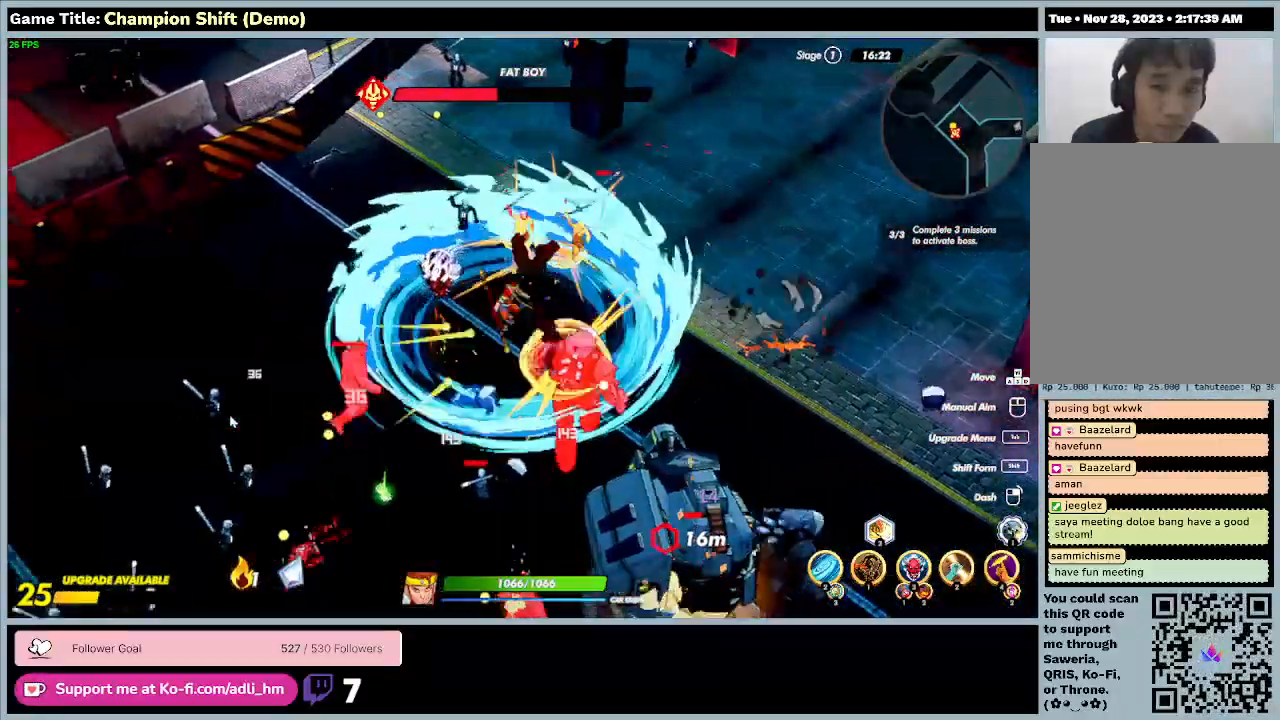
Gameplay with keyboard; each line is a JSON object with the keys held at the frame after it. "events" lists presses ("down") and releases ("up") of "0", "1", "2", "3", "4", "5", "6", "7", "8", "9", "a", "alt", "b", "c", "caps_lock", "ctrl", "d", "down", "e", "escape", "f", "f1", "f2", "f3", "f4", "f5", "f6", "f7", "f8", "g", "h", "i", "j", "k", "l", "left", "m", "minus", "n", "o", "p", "q", "r", "return", "right", "s", "shift", "space", "t", "tab", "u", "up", "v", "w", "x", "y" and "z" between this image and that frame as [ms after this image, input, new state], when the widget could be followed in between. No other keys are recorded. Mouse input is not recorded.
{"keys": ["a", "s"], "events": [[500, "s", "down"]]}
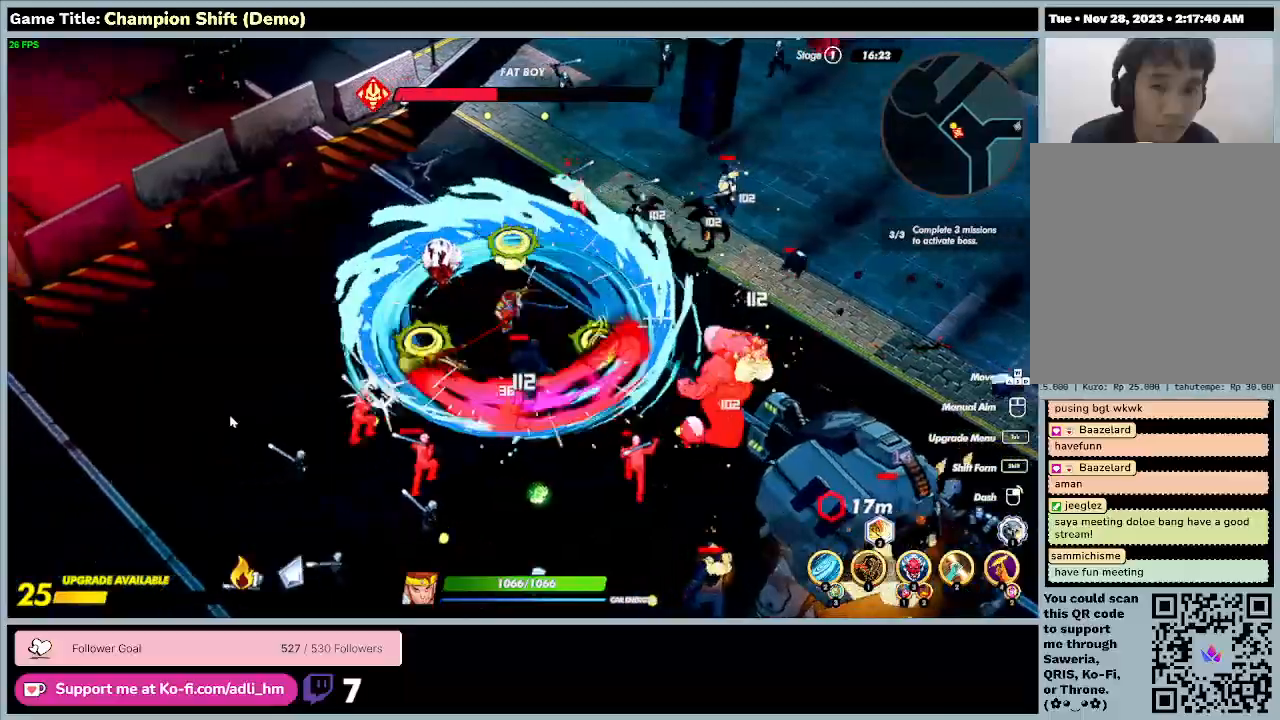
{"keys": ["a", "d", "s"], "events": [[467, "d", "down"]]}
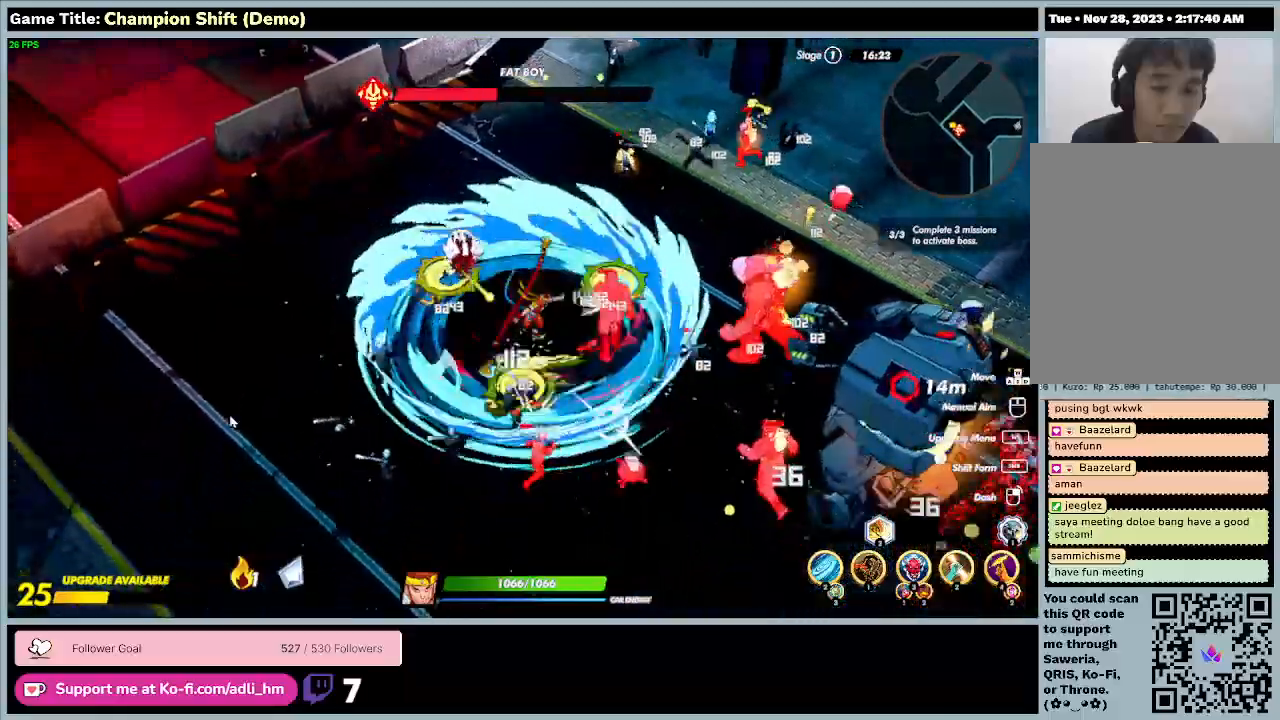
{"keys": ["d", "s"], "events": [[167, "a", "up"]]}
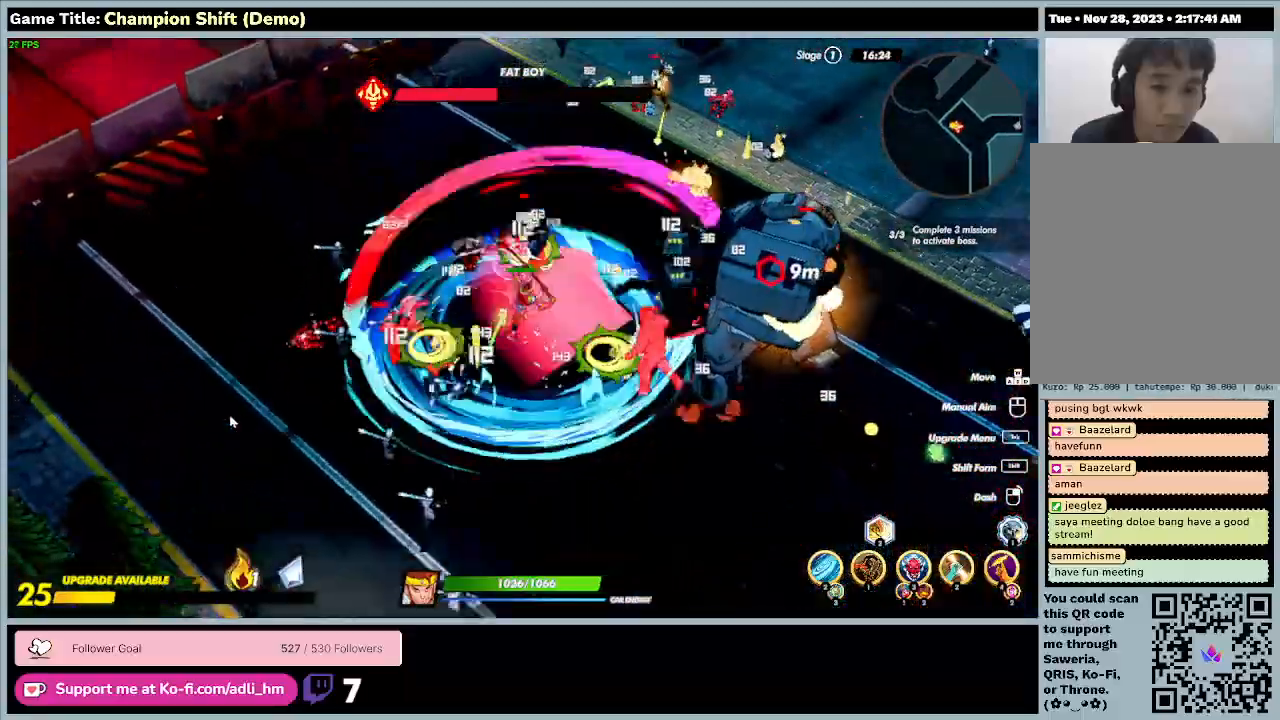
{"keys": ["d", "s"], "events": [[67, "d", "up"], [233, "d", "down"]]}
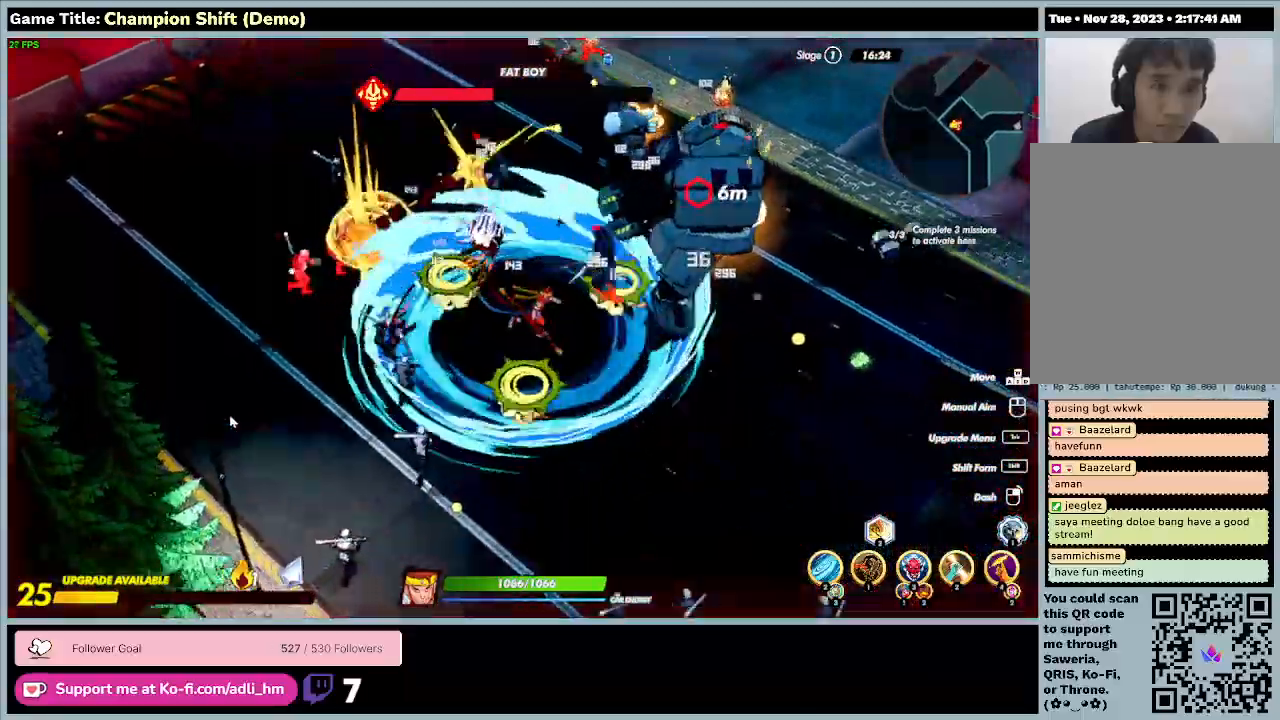
{"keys": ["d", "s"], "events": []}
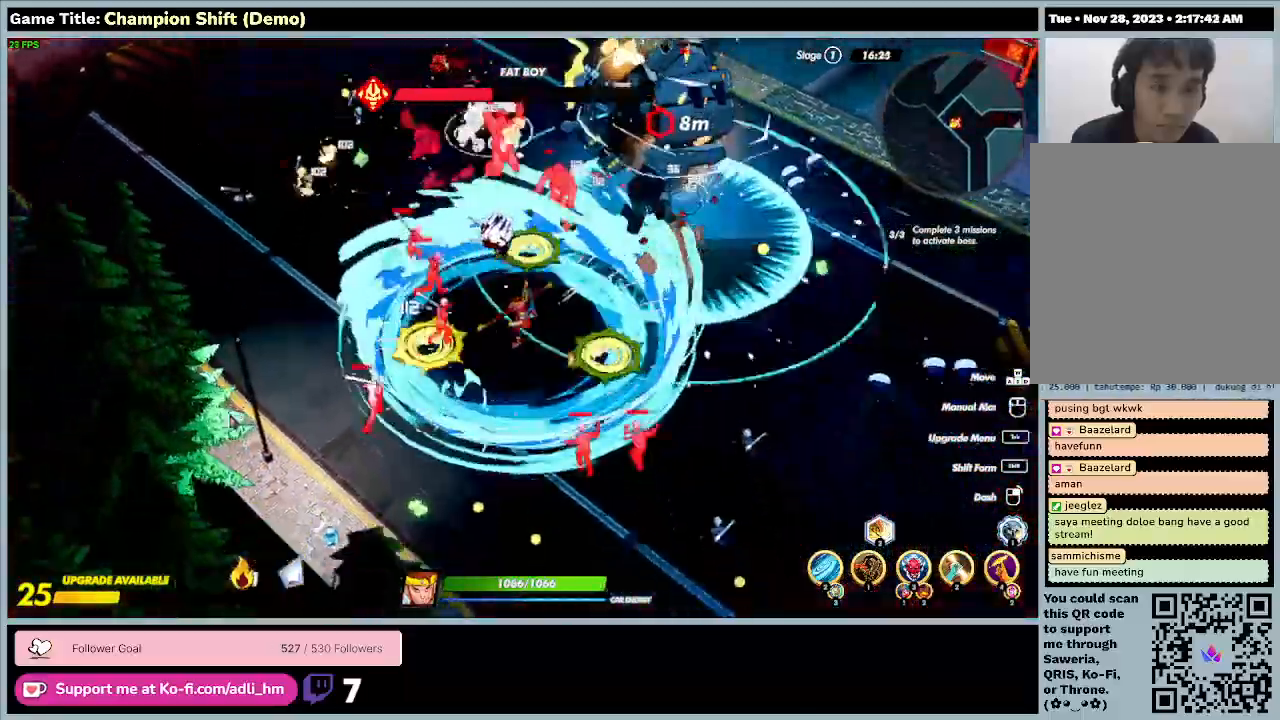
{"keys": ["s"], "events": [[33, "d", "up"]]}
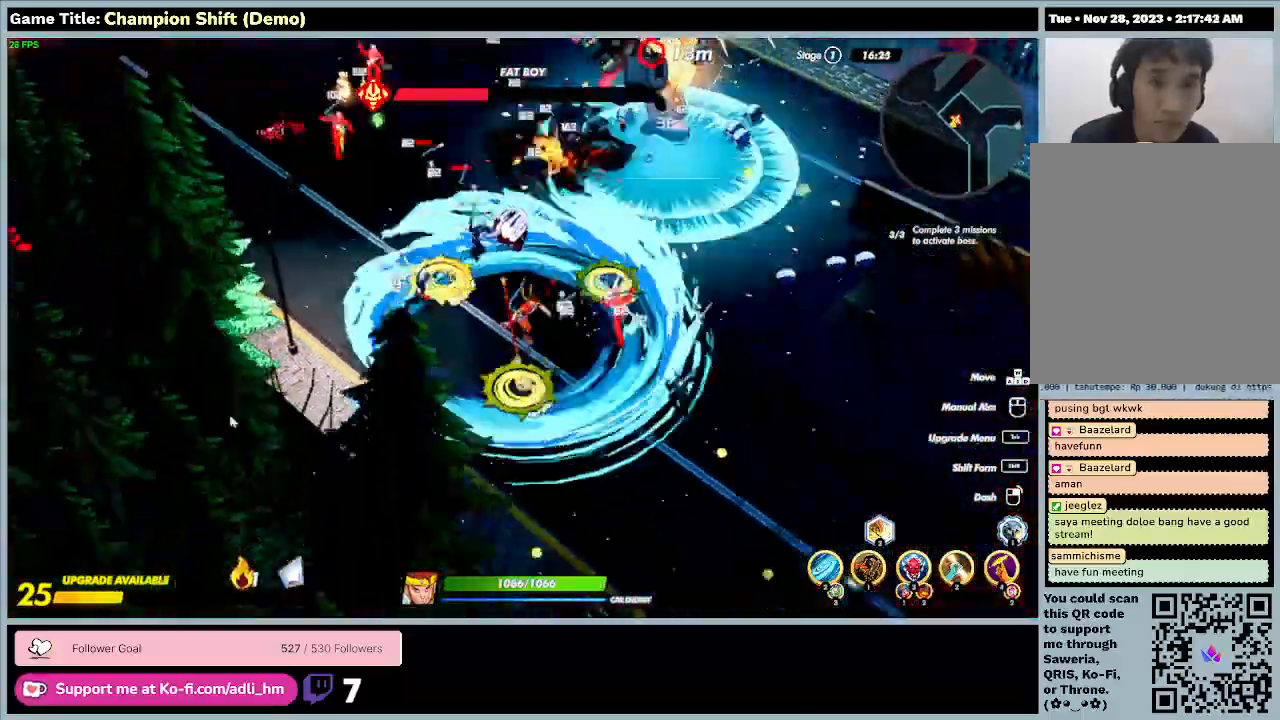
{"keys": ["a", "s"], "events": [[133, "a", "down"]]}
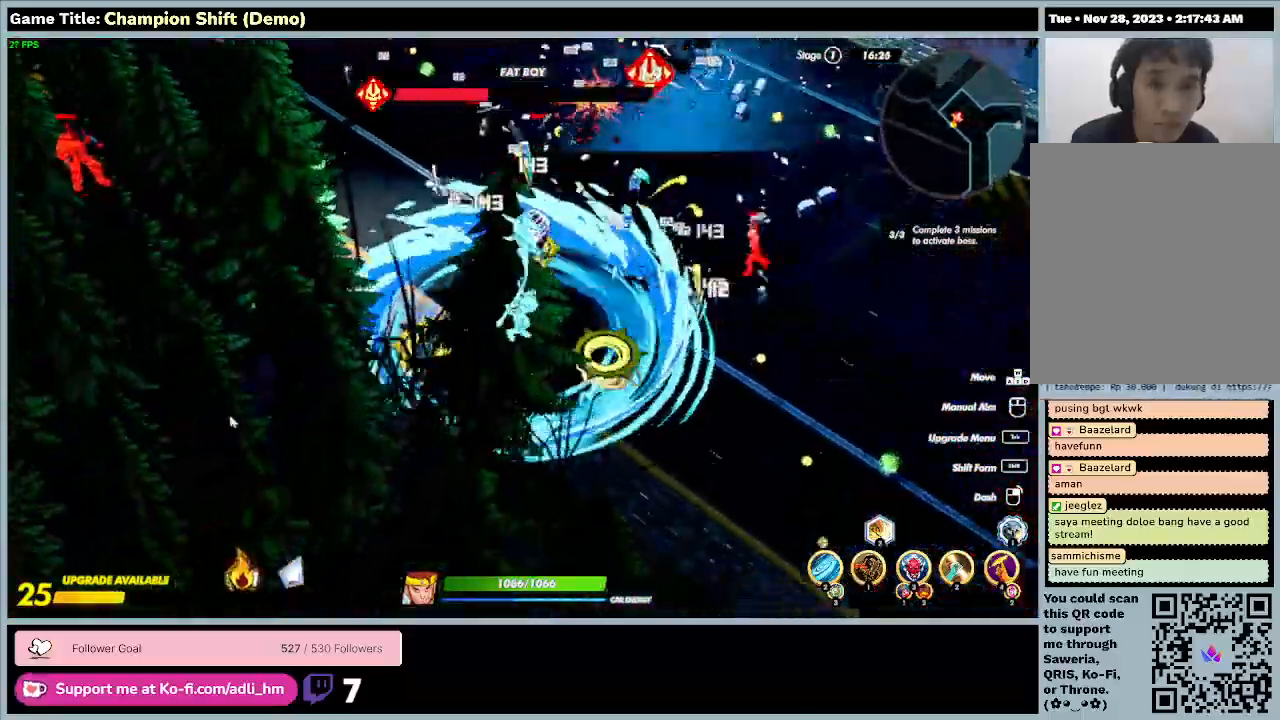
{"keys": ["d", "s"], "events": [[100, "d", "down"], [200, "a", "up"]]}
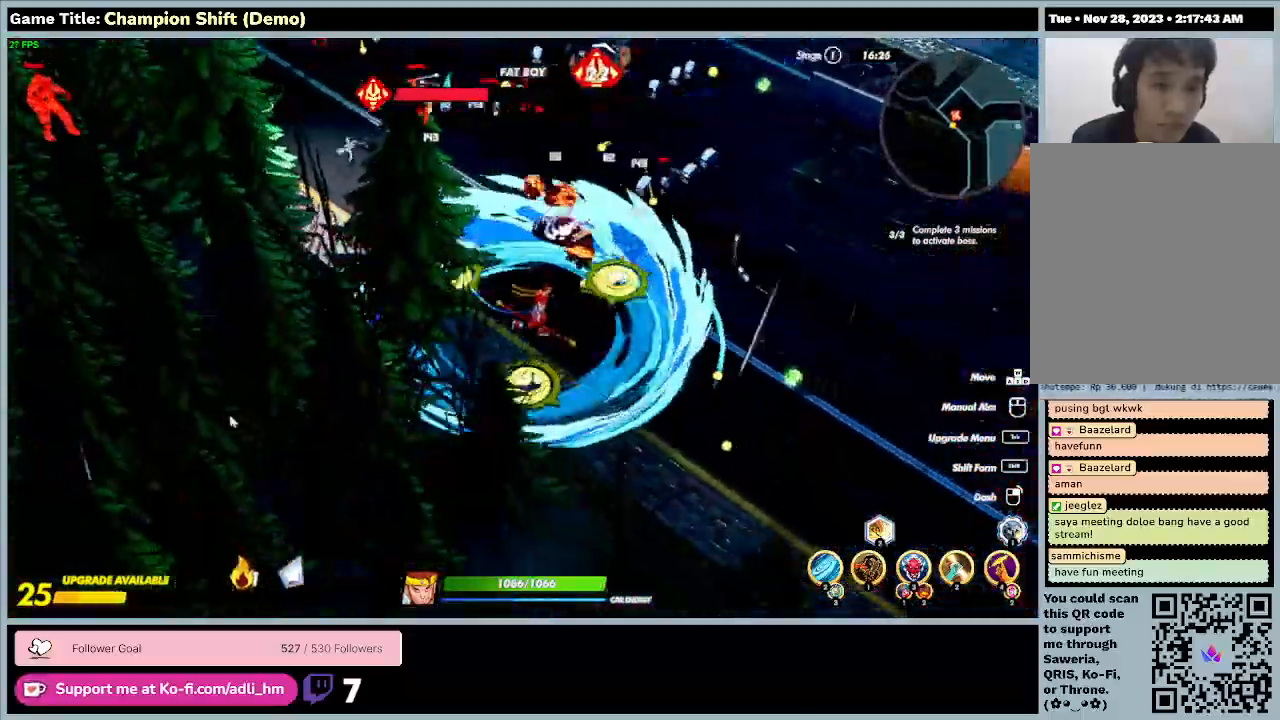
{"keys": ["d", "s"], "events": []}
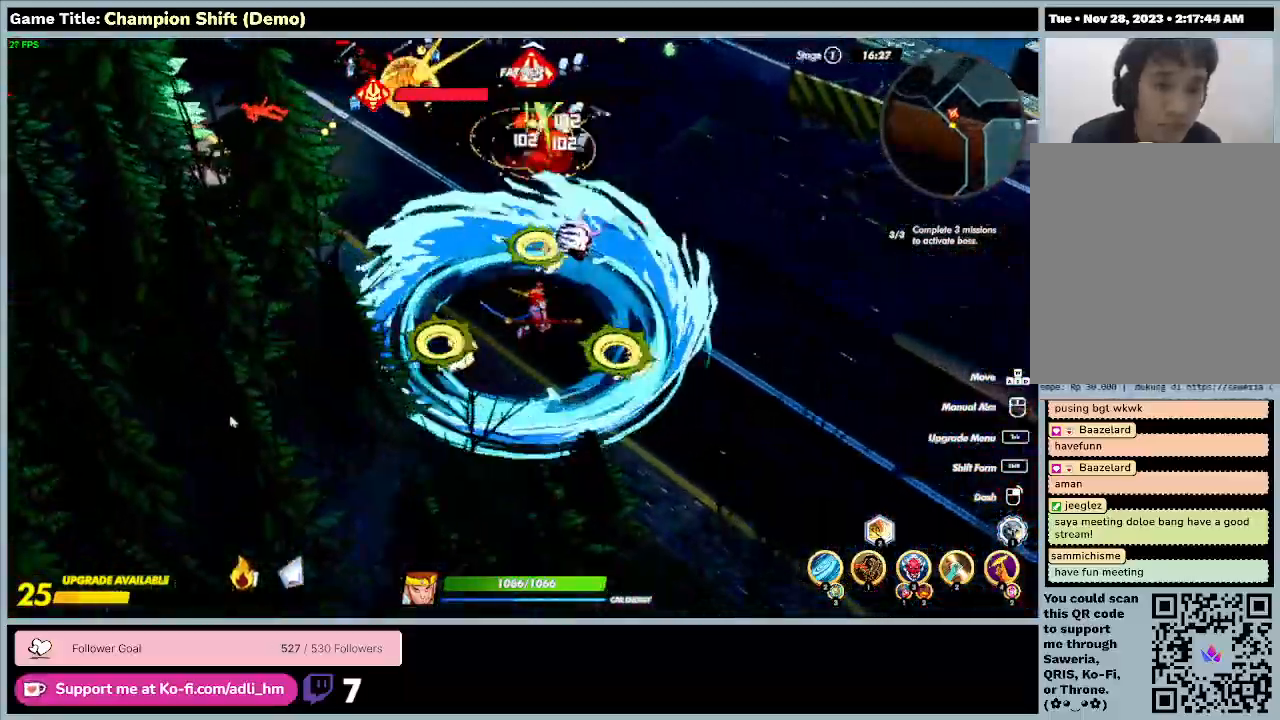
{"keys": ["d"], "events": [[433, "s", "up"]]}
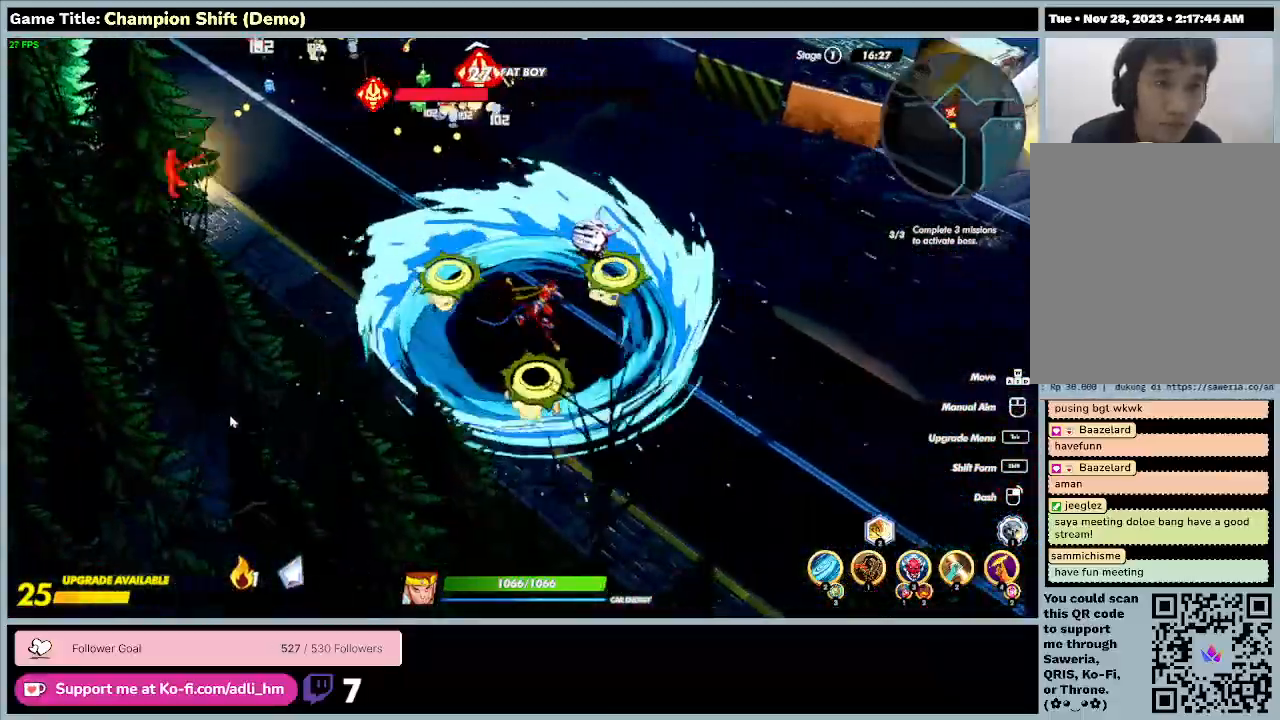
{"keys": ["d", "w"], "events": [[200, "w", "down"]]}
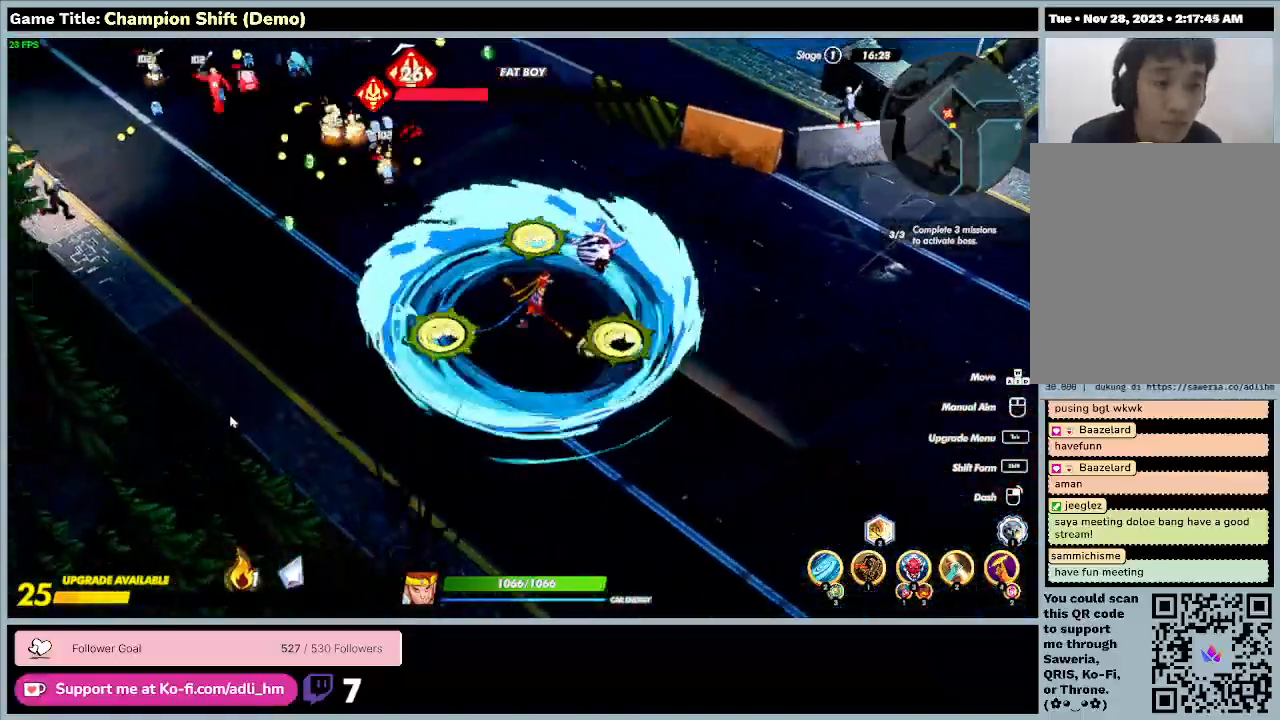
{"keys": ["d", "w"], "events": []}
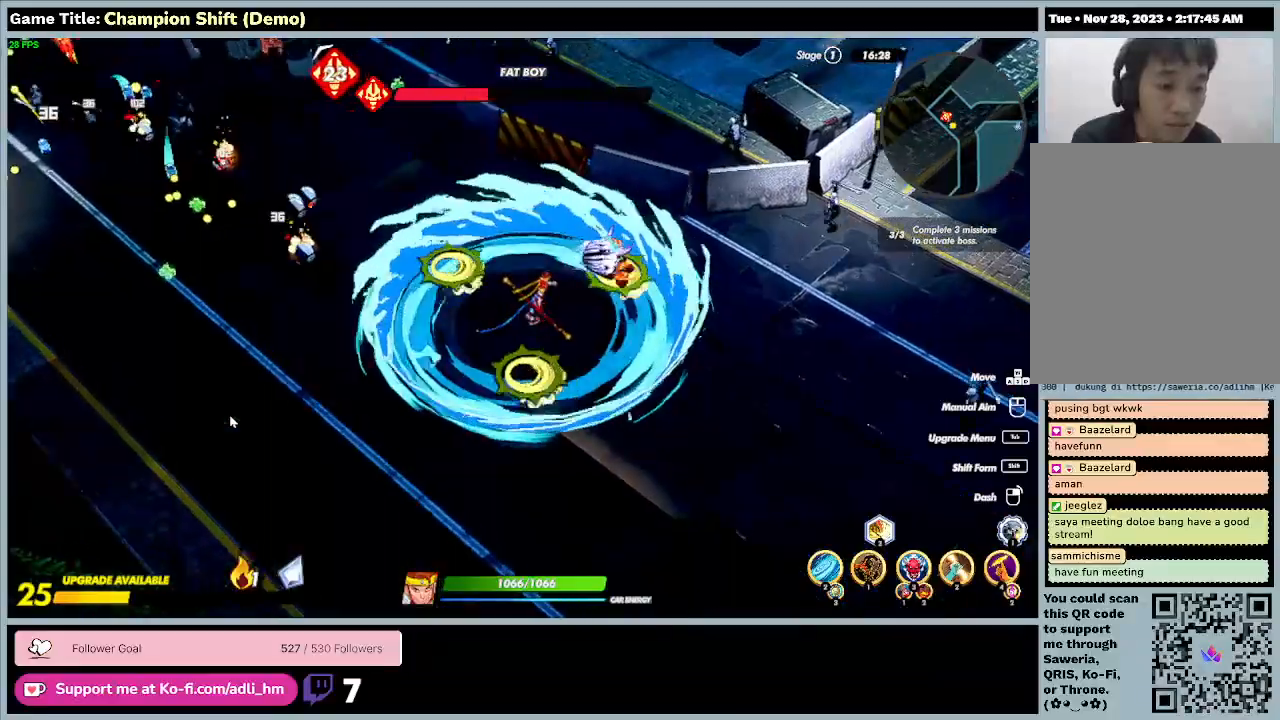
{"keys": ["d", "w"], "events": []}
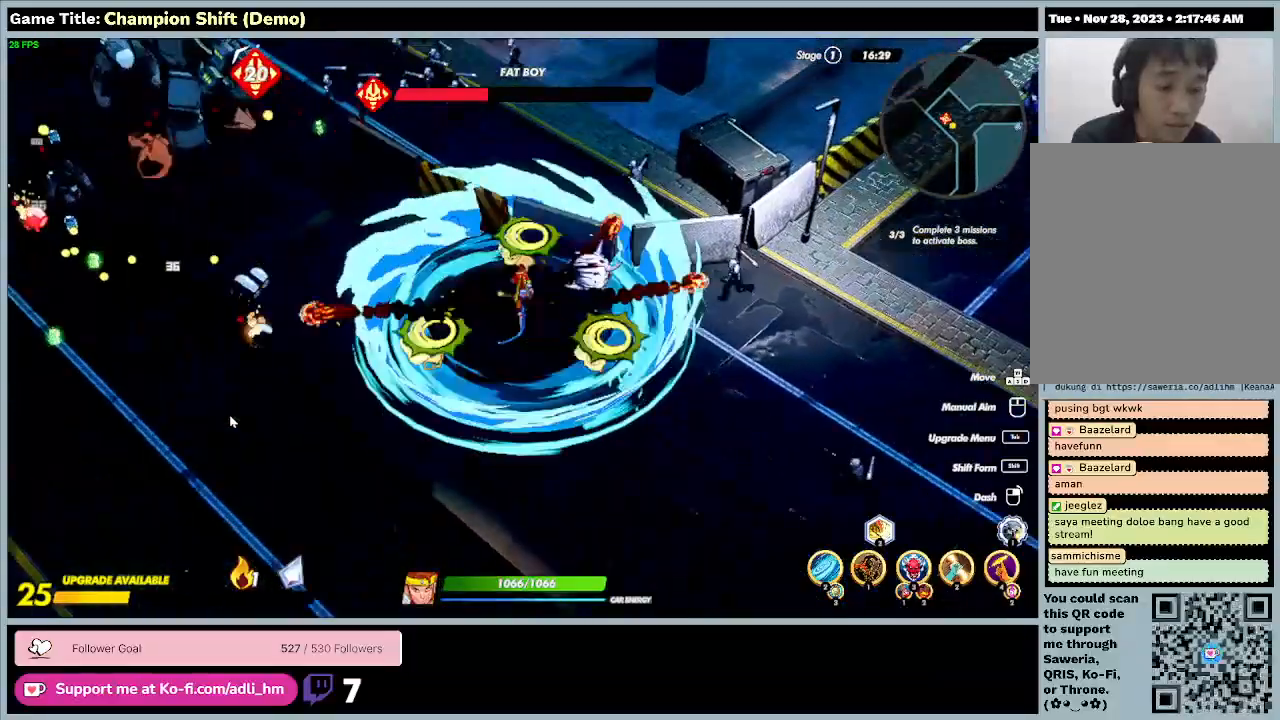
{"keys": ["w"], "events": [[233, "d", "up"]]}
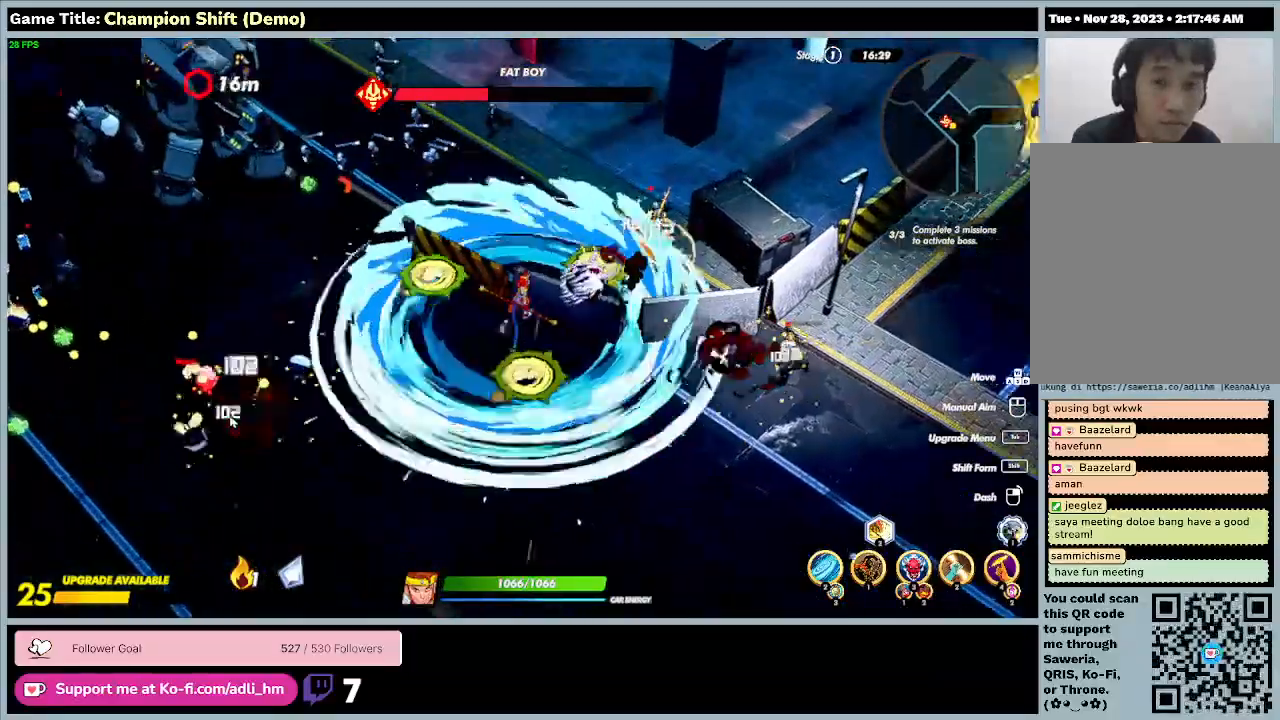
{"keys": ["a", "w"], "events": [[33, "a", "down"]]}
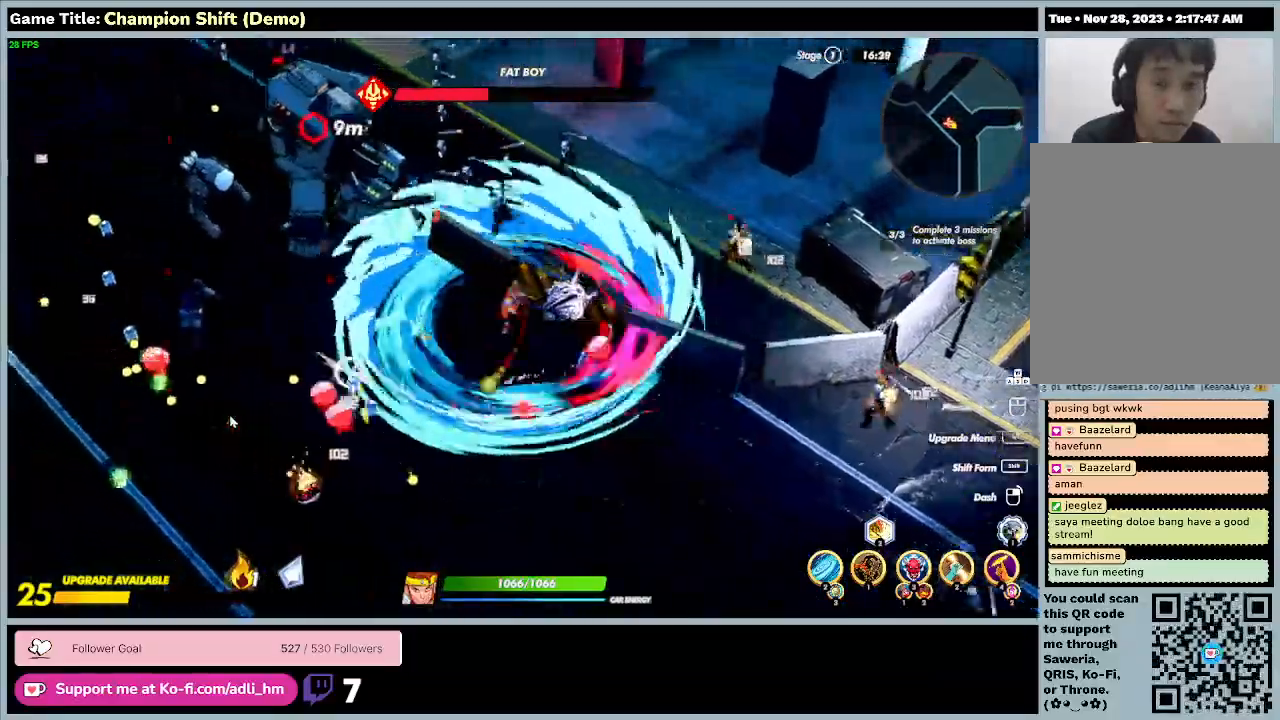
{"keys": ["a"], "events": [[433, "w", "up"]]}
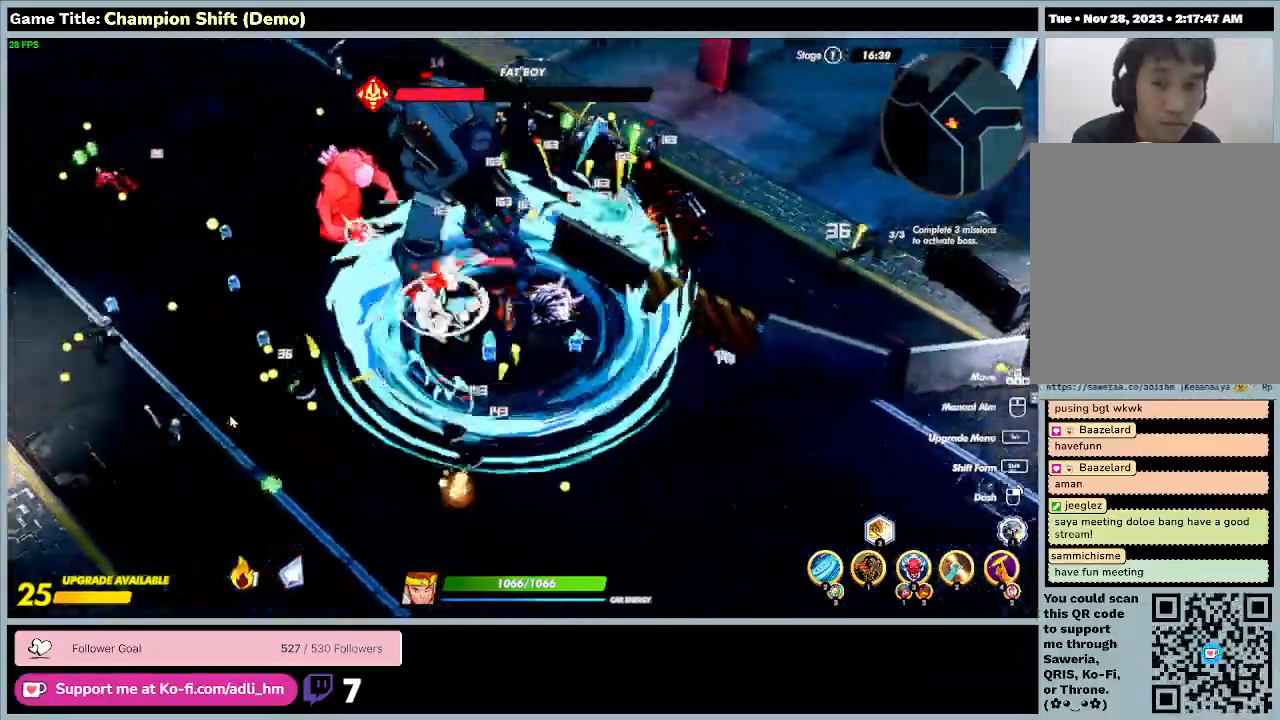
{"keys": ["a"], "events": []}
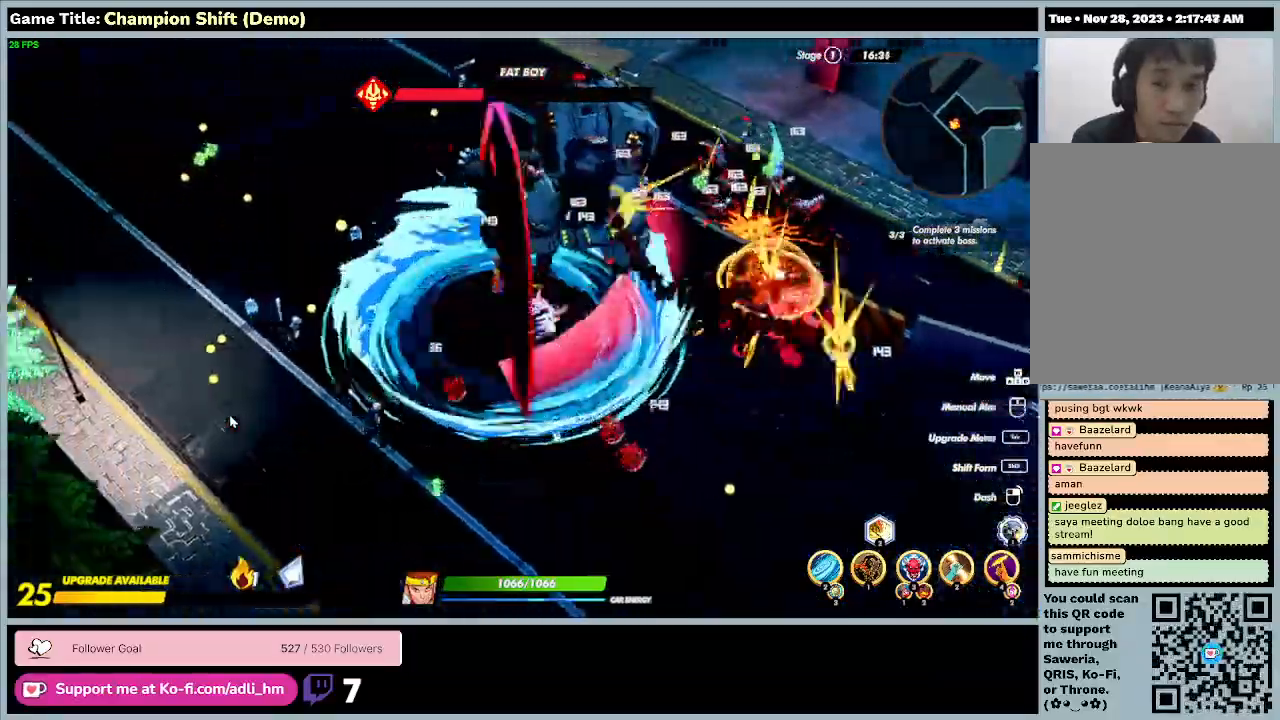
{"keys": ["a"], "events": []}
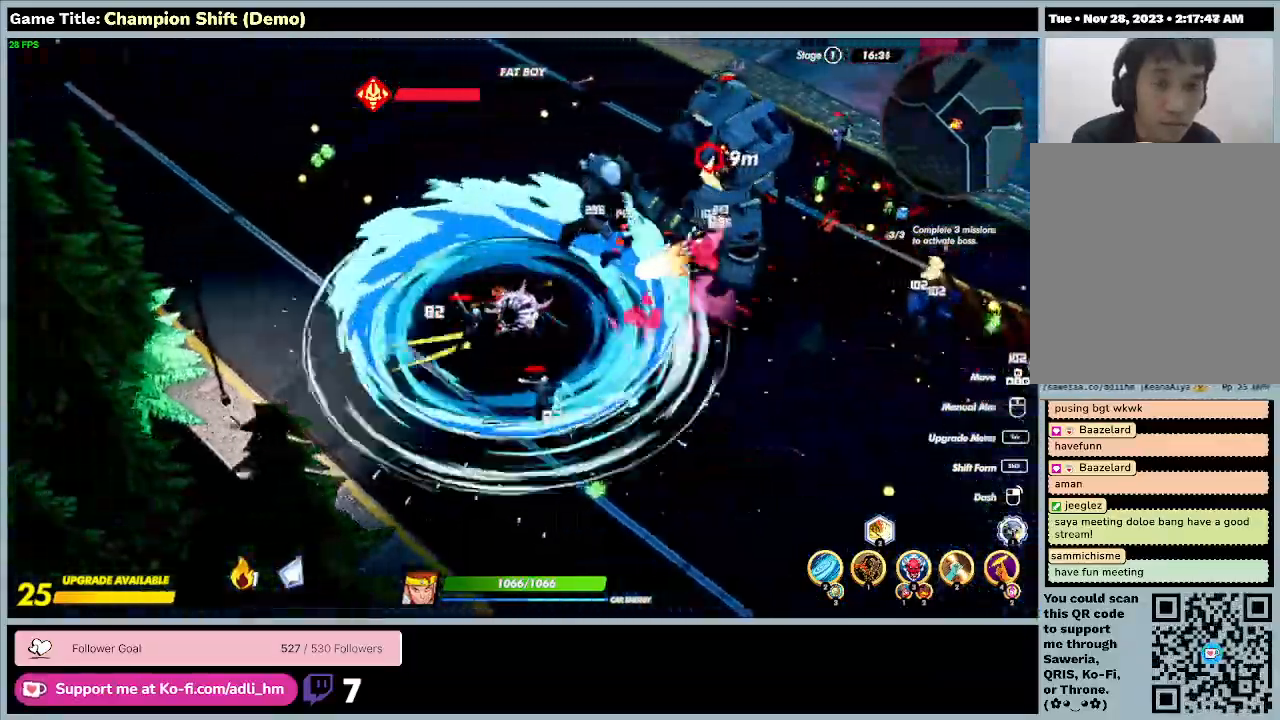
{"keys": ["a"], "events": []}
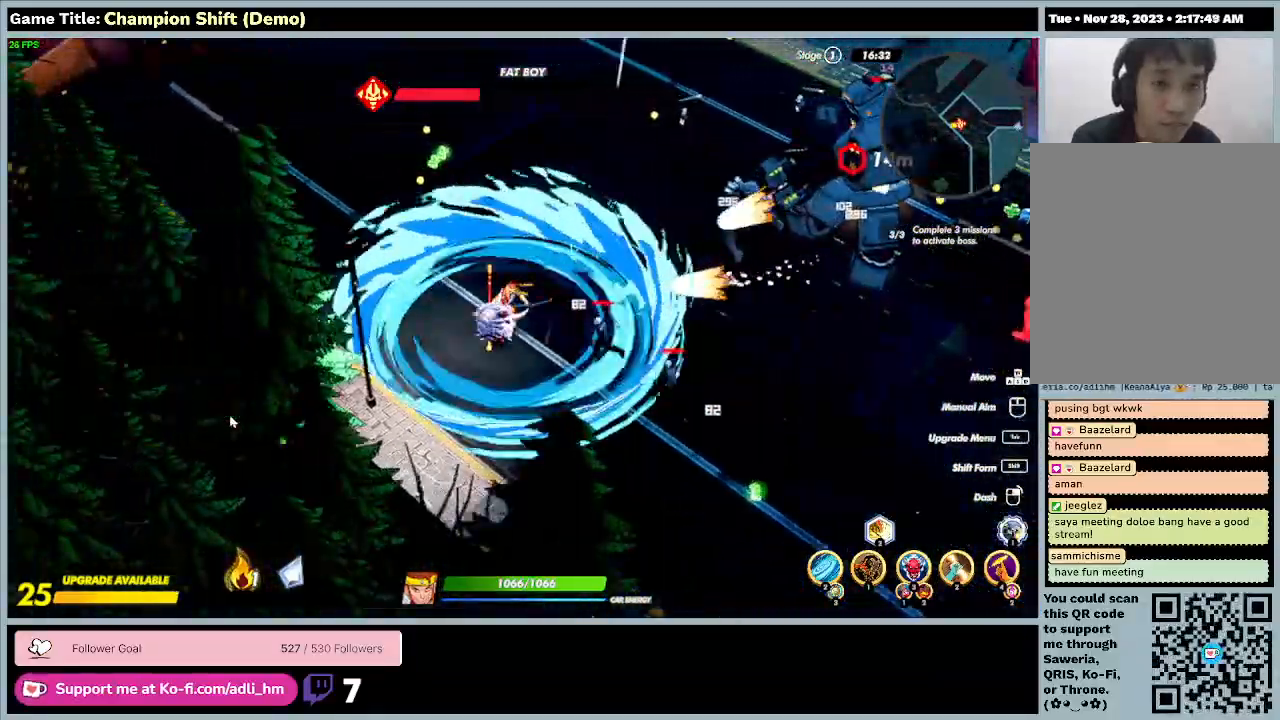
{"keys": ["a", "w"], "events": [[133, "w", "down"]]}
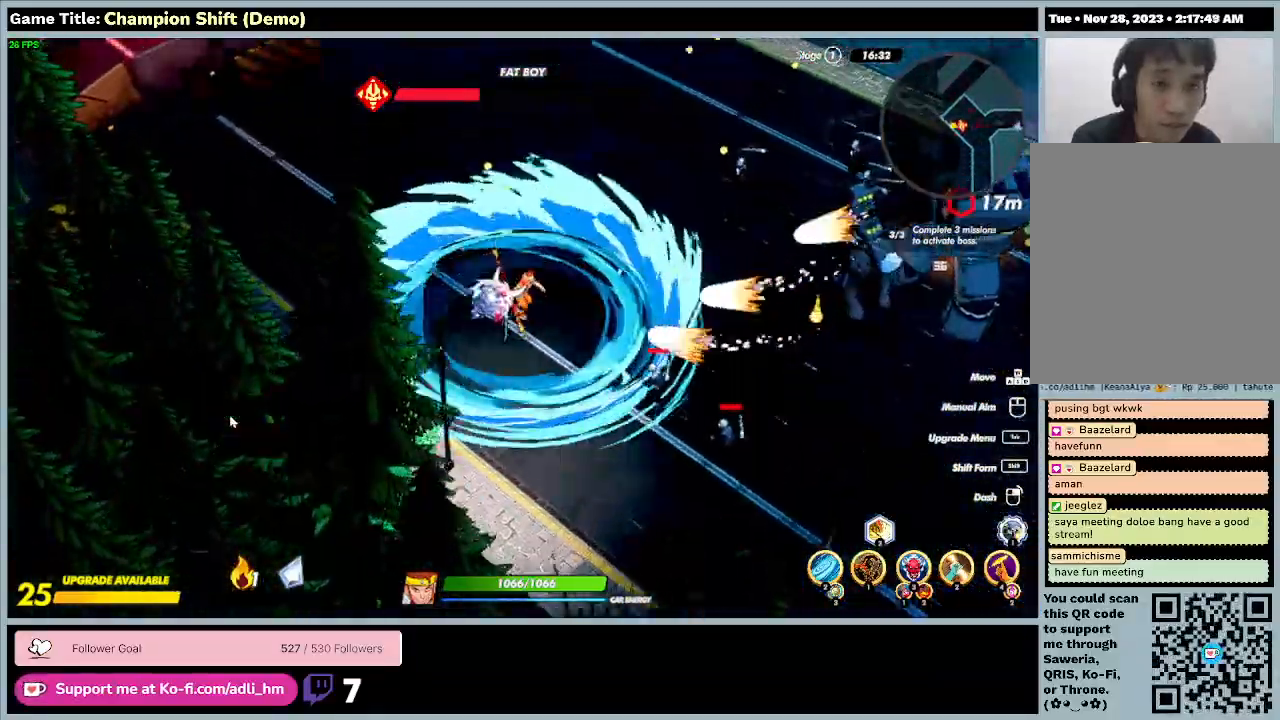
{"keys": ["w"], "events": [[33, "a", "up"]]}
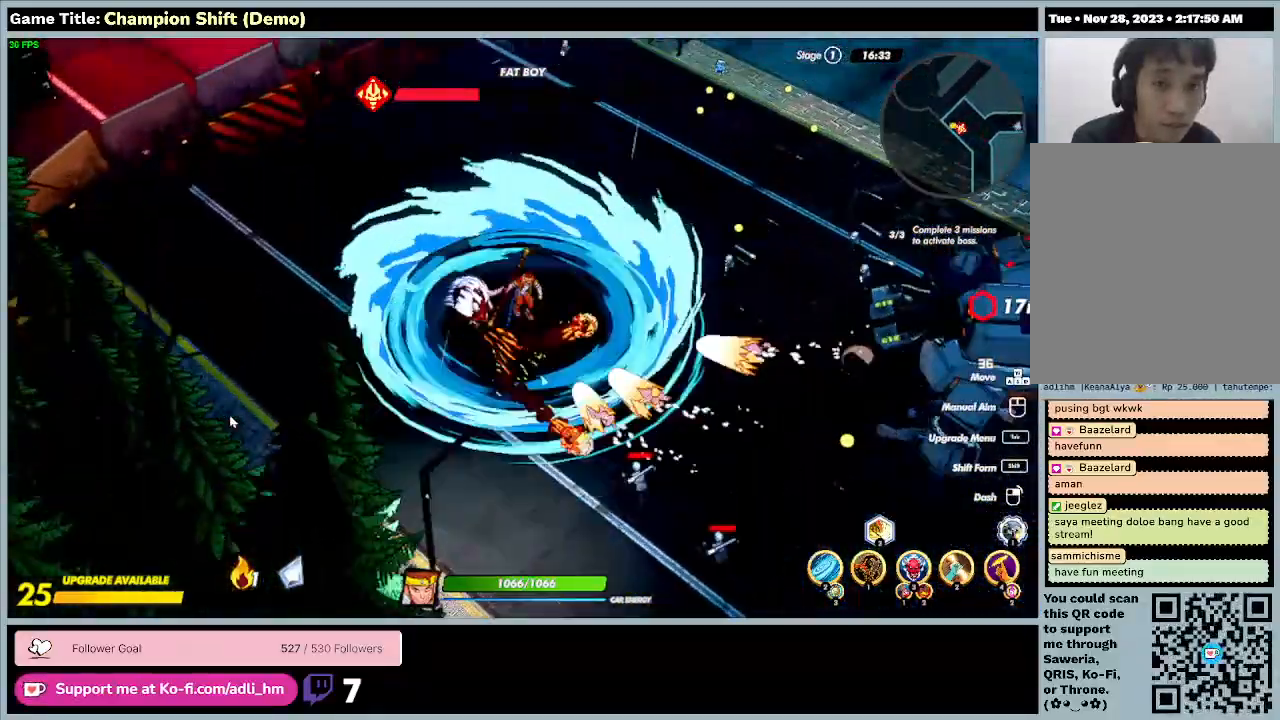
{"keys": ["d", "w"], "events": [[200, "d", "down"]]}
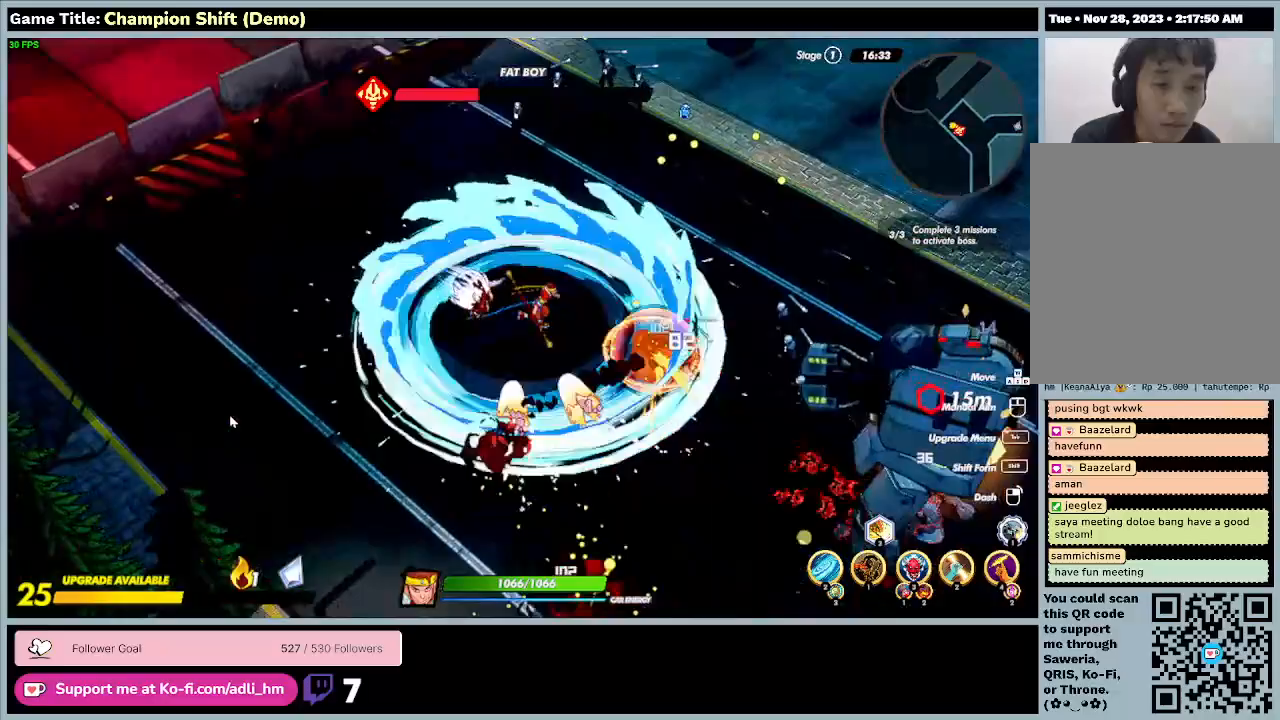
{"keys": ["d", "w"], "events": []}
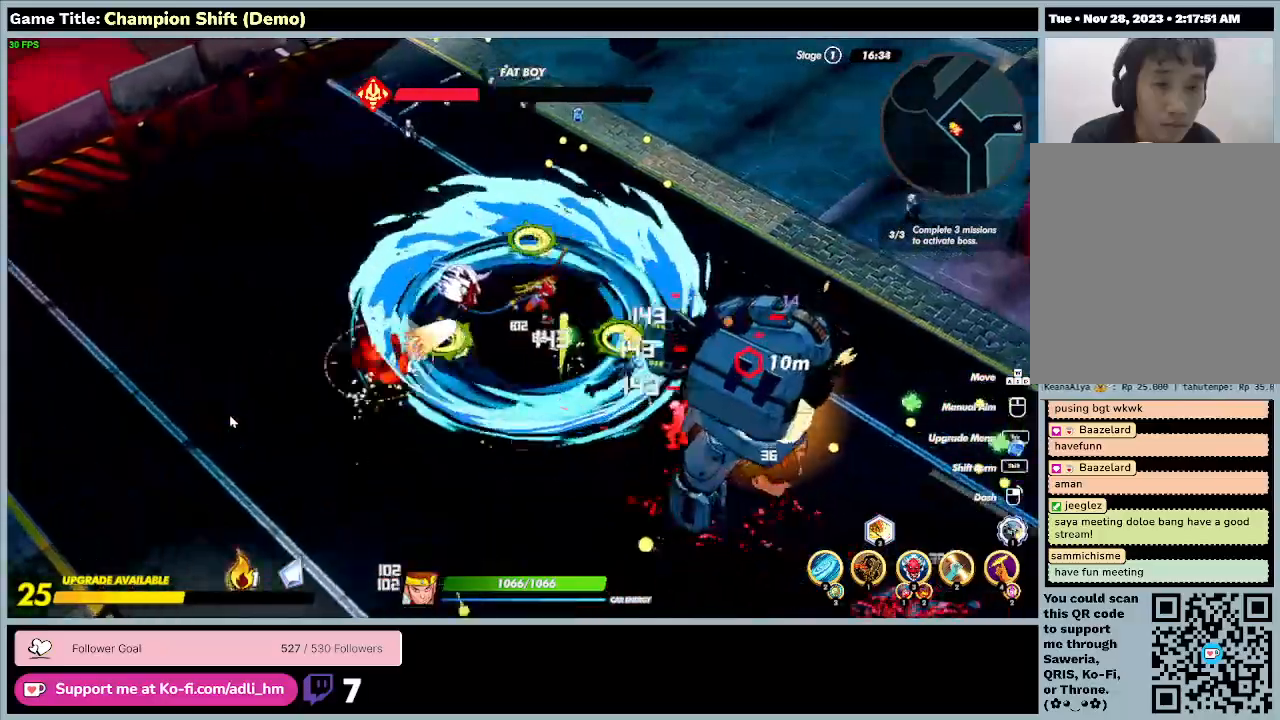
{"keys": ["d", "w"], "events": []}